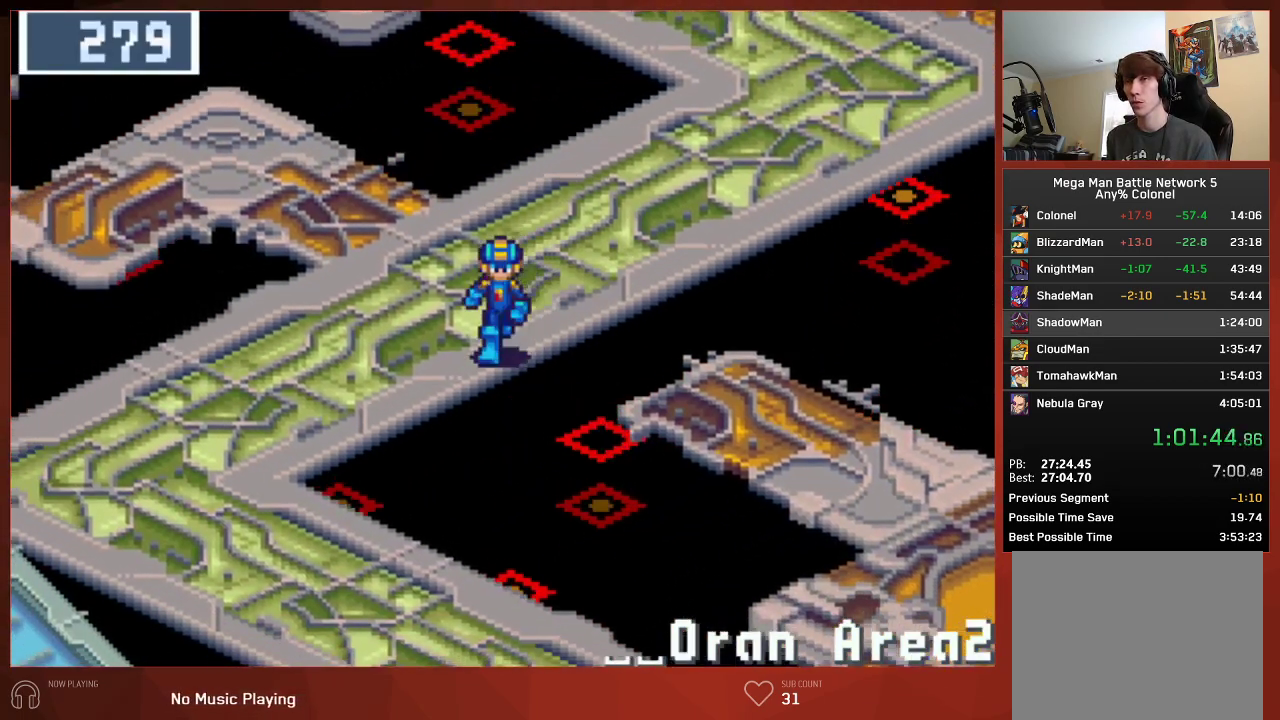
Gameplay with a controller (PlayStation layout); each line is a JSON object with the inputs held at the frame after it. "button_events" lists button changes between this image and that frame as [ms after this image, input, new state], when the widget could be followed in between (sticks are given only as held states).
{"buttons": ["CIRCLE", "DPAD_DOWN"], "left_stick": "center", "right_stick": "center", "button_events": []}
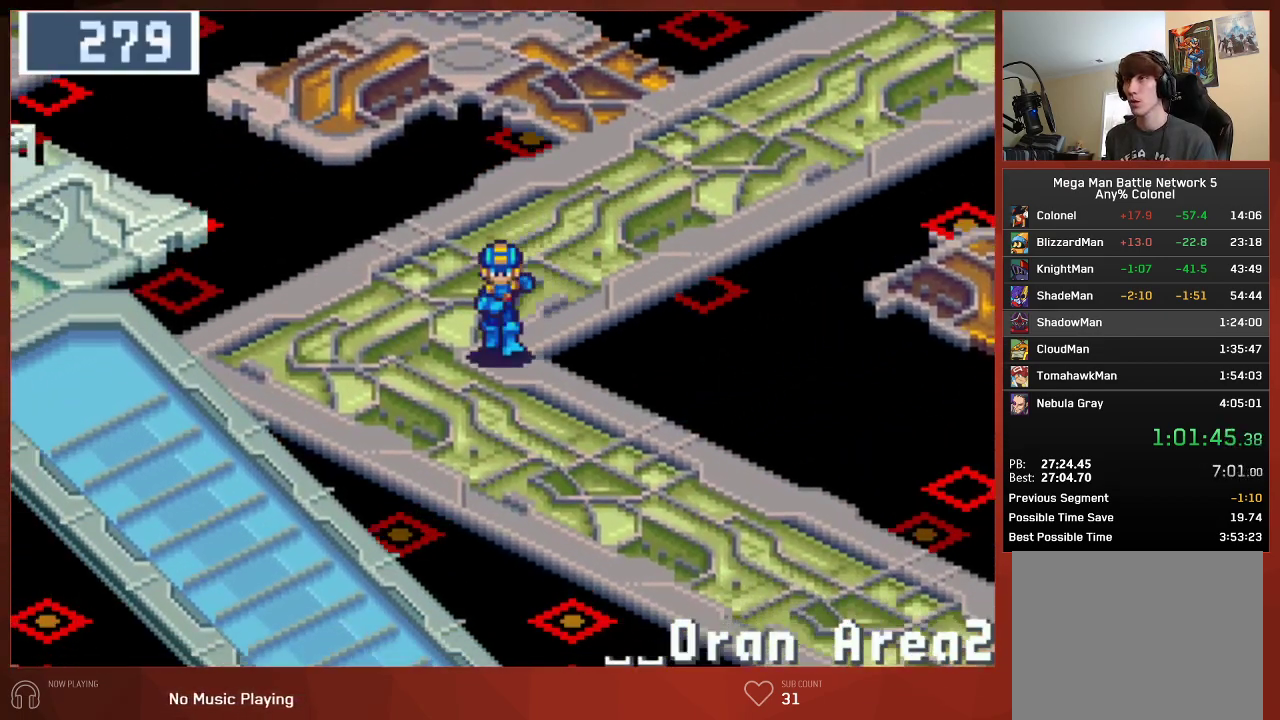
{"buttons": ["CIRCLE", "DPAD_DOWN"], "left_stick": "center", "right_stick": "center", "button_events": []}
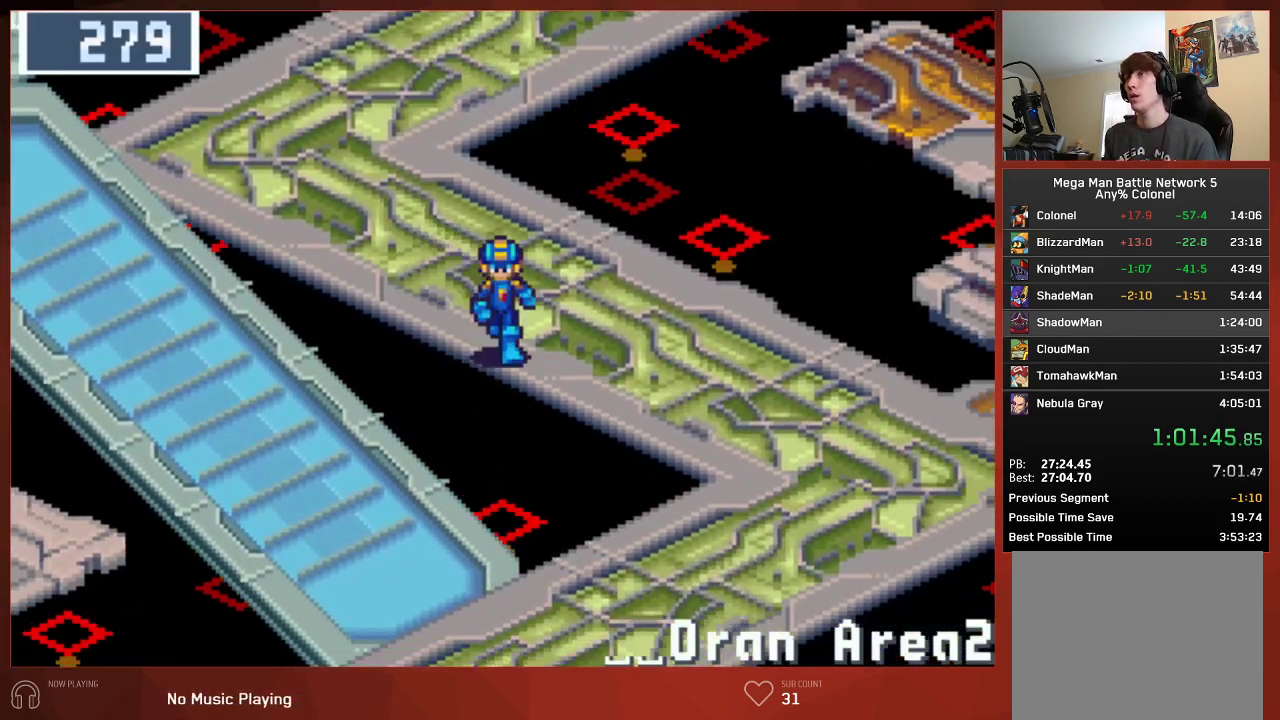
{"buttons": ["CIRCLE", "DPAD_DOWN"], "left_stick": "center", "right_stick": "center", "button_events": []}
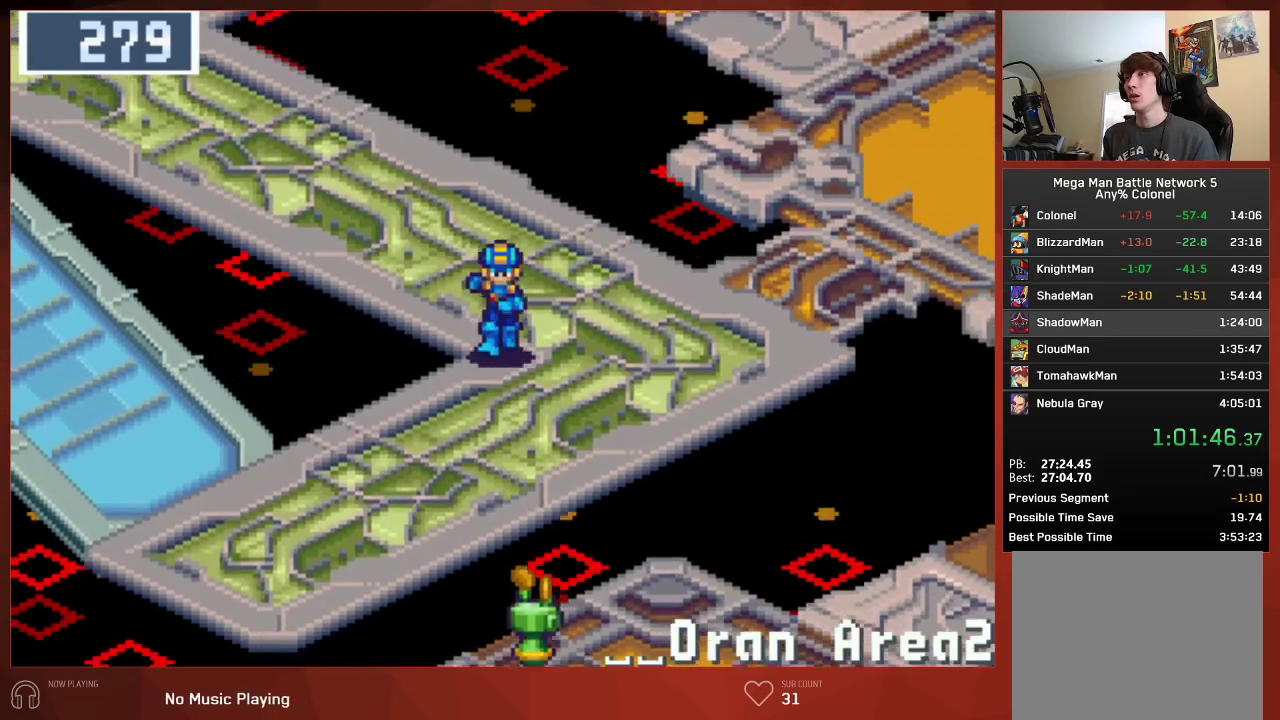
{"buttons": ["CIRCLE", "DPAD_LEFT"], "left_stick": "center", "right_stick": "center", "button_events": [[67, "DPAD_DOWN", "up"], [67, "DPAD_LEFT", "down"]]}
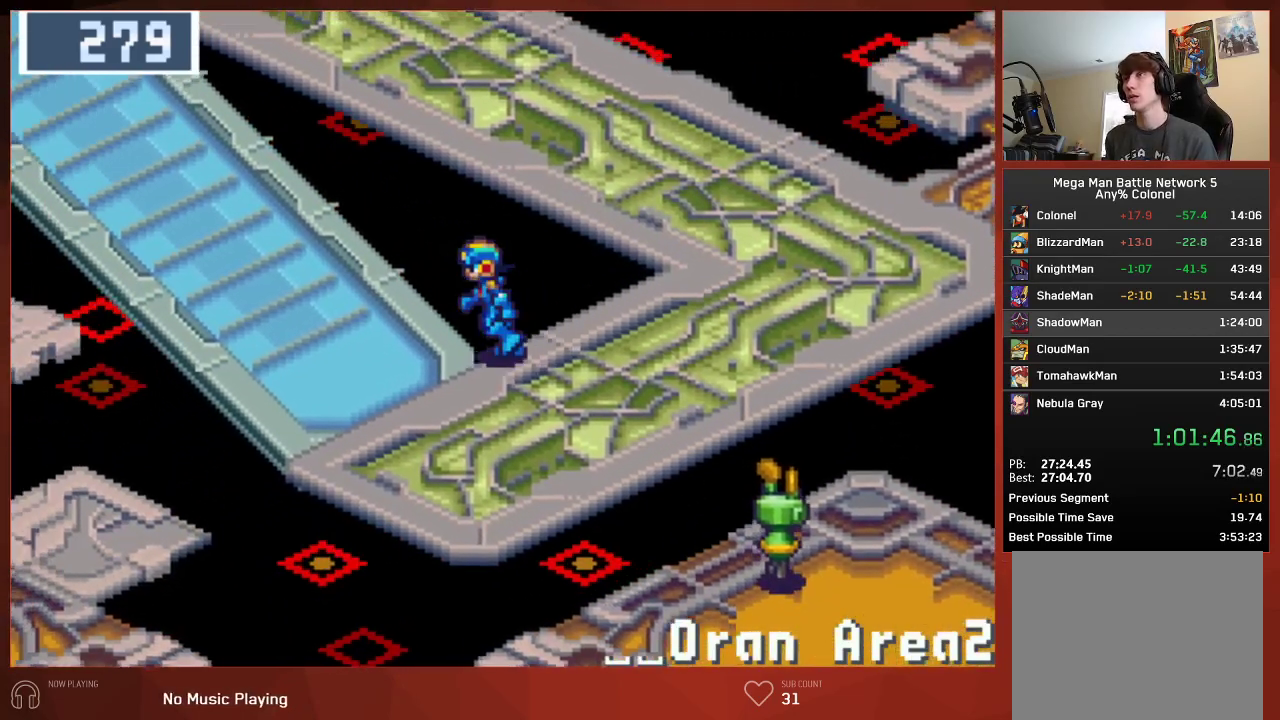
{"buttons": ["CIRCLE", "DPAD_UP"], "left_stick": "center", "right_stick": "center", "button_events": [[133, "DPAD_UP", "down"], [150, "DPAD_LEFT", "up"]]}
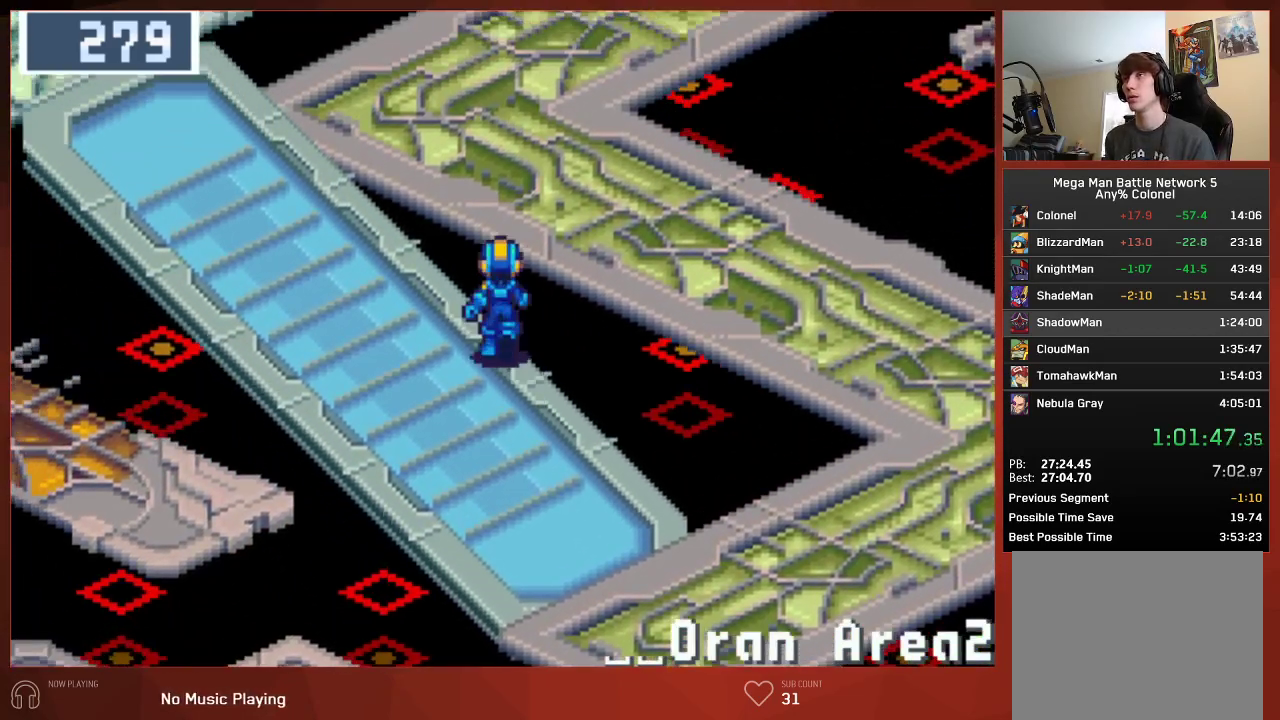
{"buttons": ["CIRCLE", "DPAD_UP"], "left_stick": "center", "right_stick": "center", "button_events": []}
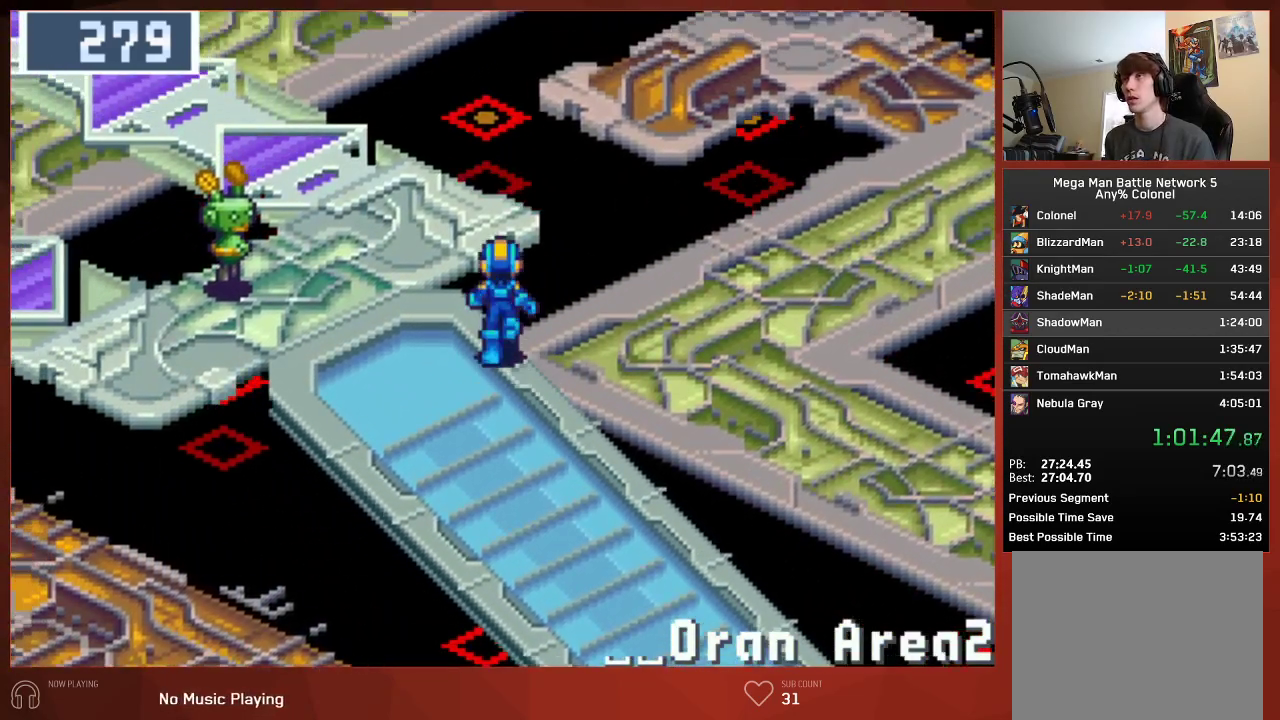
{"buttons": ["CIRCLE", "DPAD_UP", "DPAD_LEFT"], "left_stick": "center", "right_stick": "center", "button_events": [[233, "DPAD_LEFT", "down"]]}
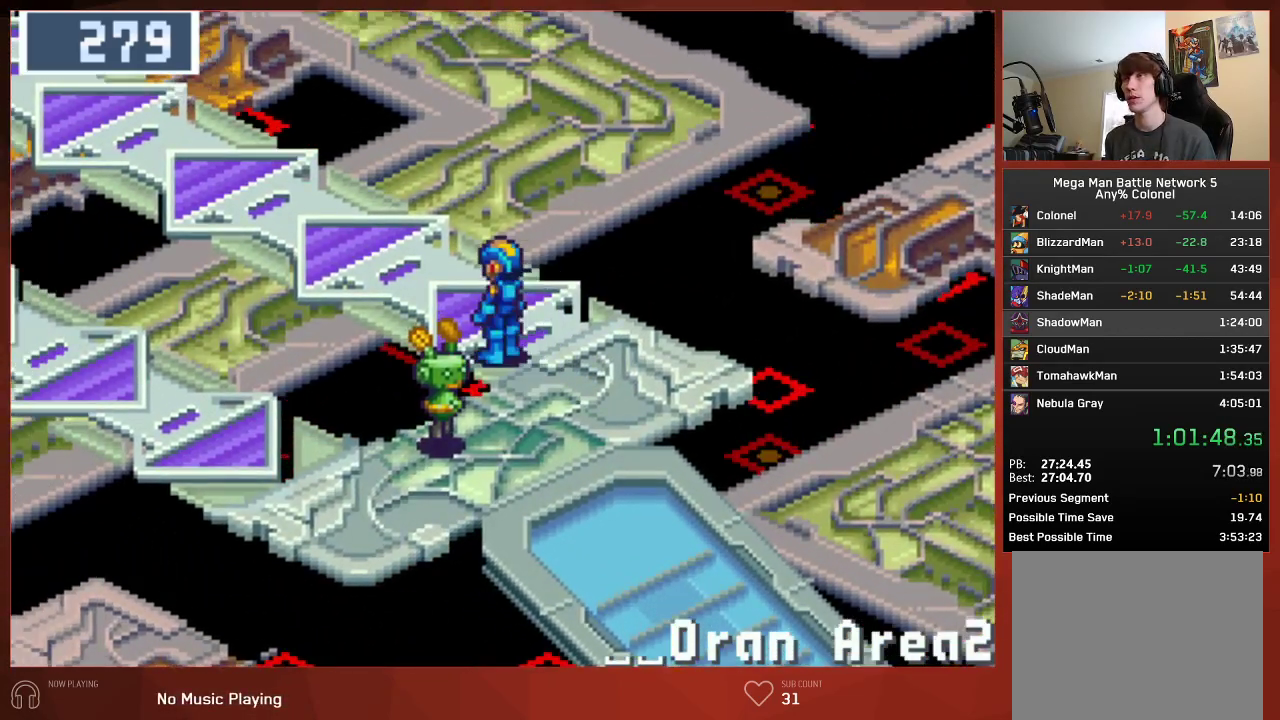
{"buttons": ["CIRCLE", "DPAD_LEFT"], "left_stick": "center", "right_stick": "center", "button_events": [[233, "DPAD_UP", "up"]]}
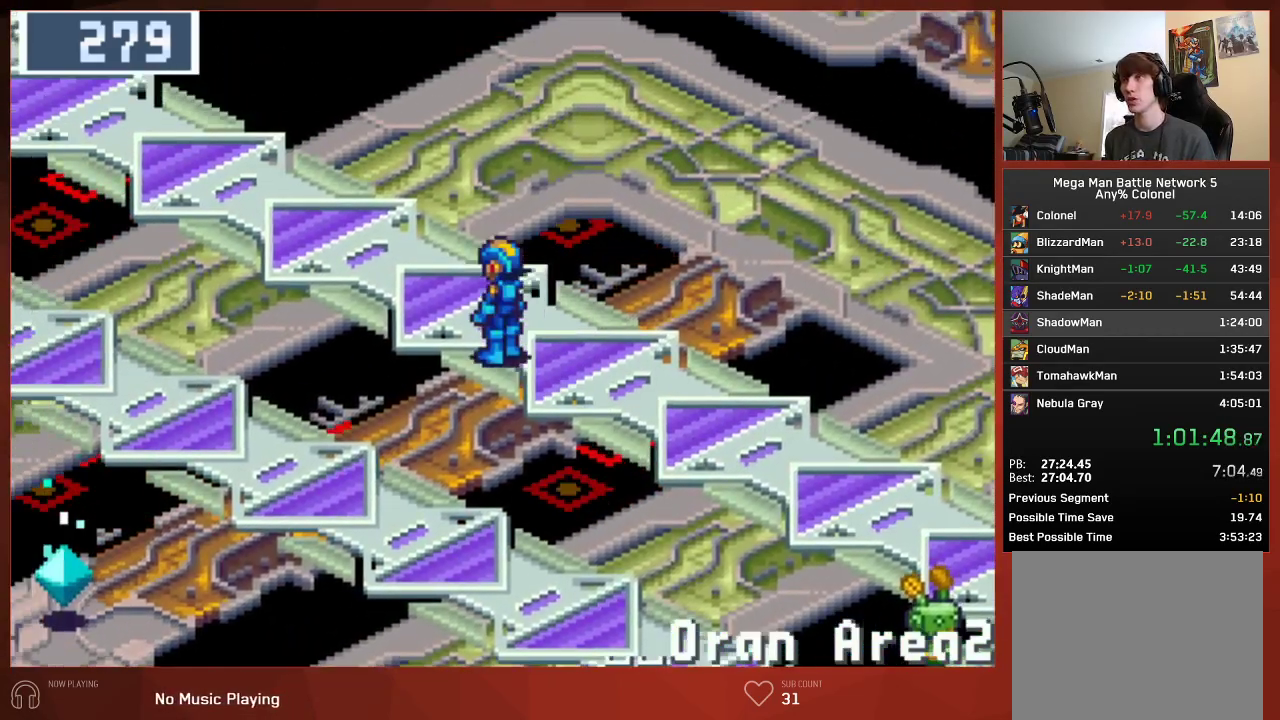
{"buttons": ["CIRCLE", "DPAD_LEFT"], "left_stick": "center", "right_stick": "center", "button_events": []}
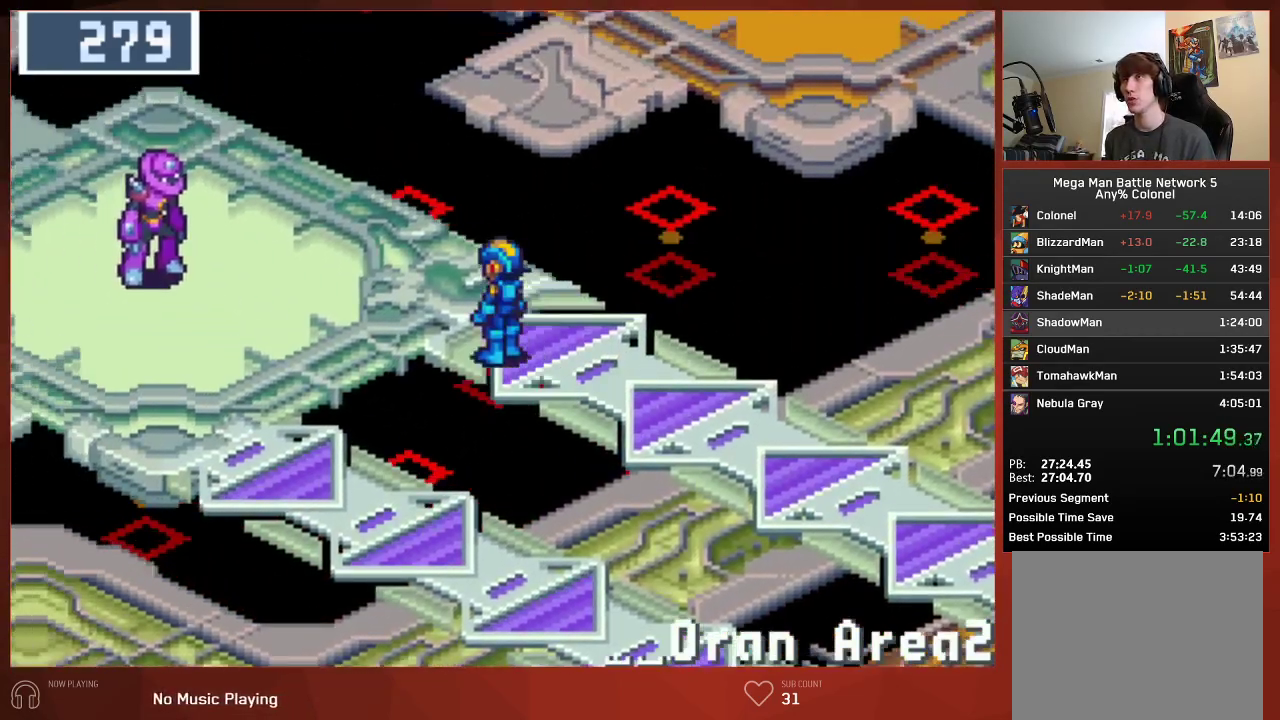
{"buttons": ["CIRCLE", "DPAD_UP", "DPAD_LEFT"], "left_stick": "center", "right_stick": "center", "button_events": [[450, "DPAD_UP", "down"]]}
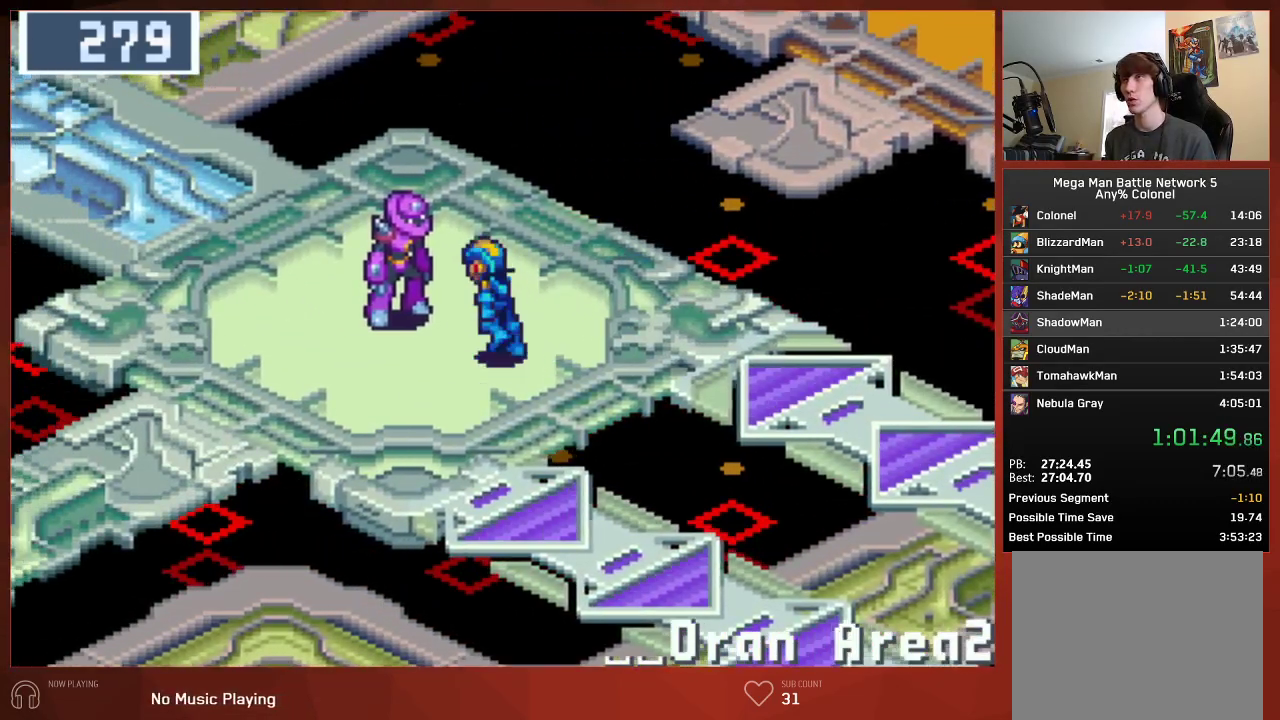
{"buttons": ["CROSS", "CIRCLE"], "left_stick": "center", "right_stick": "center"}
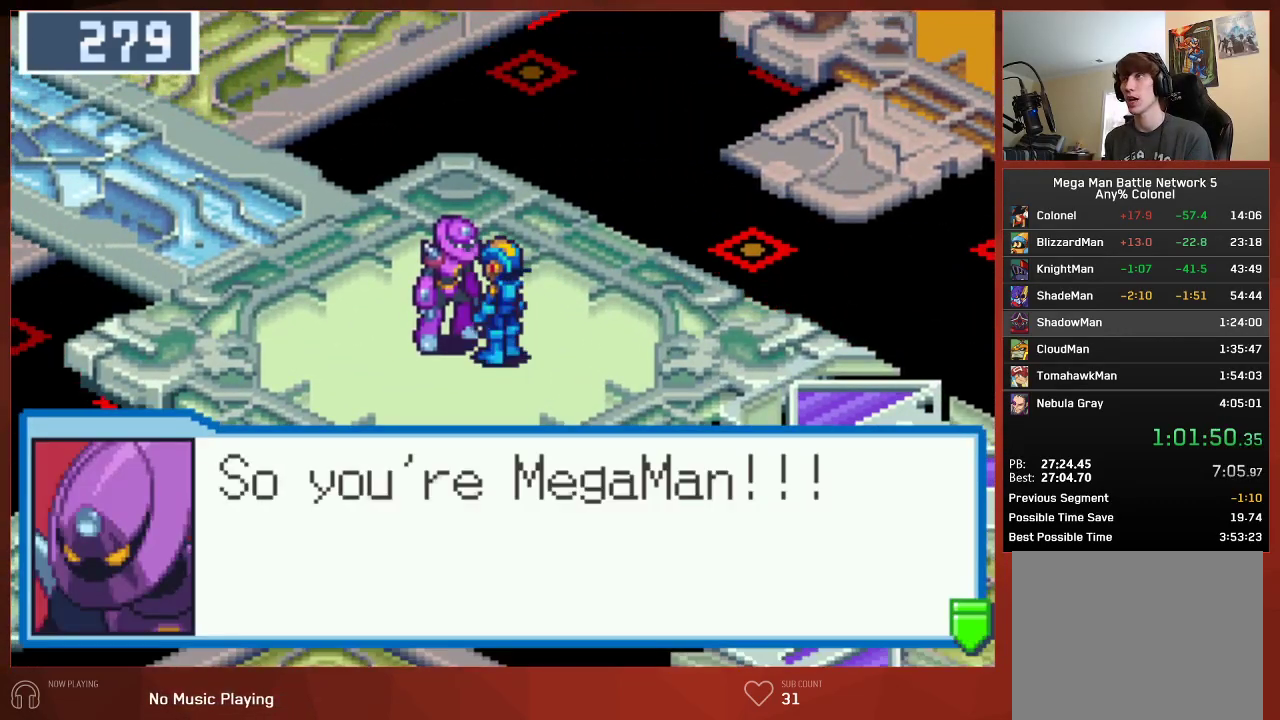
{"buttons": ["CIRCLE"], "left_stick": "center", "right_stick": "center"}
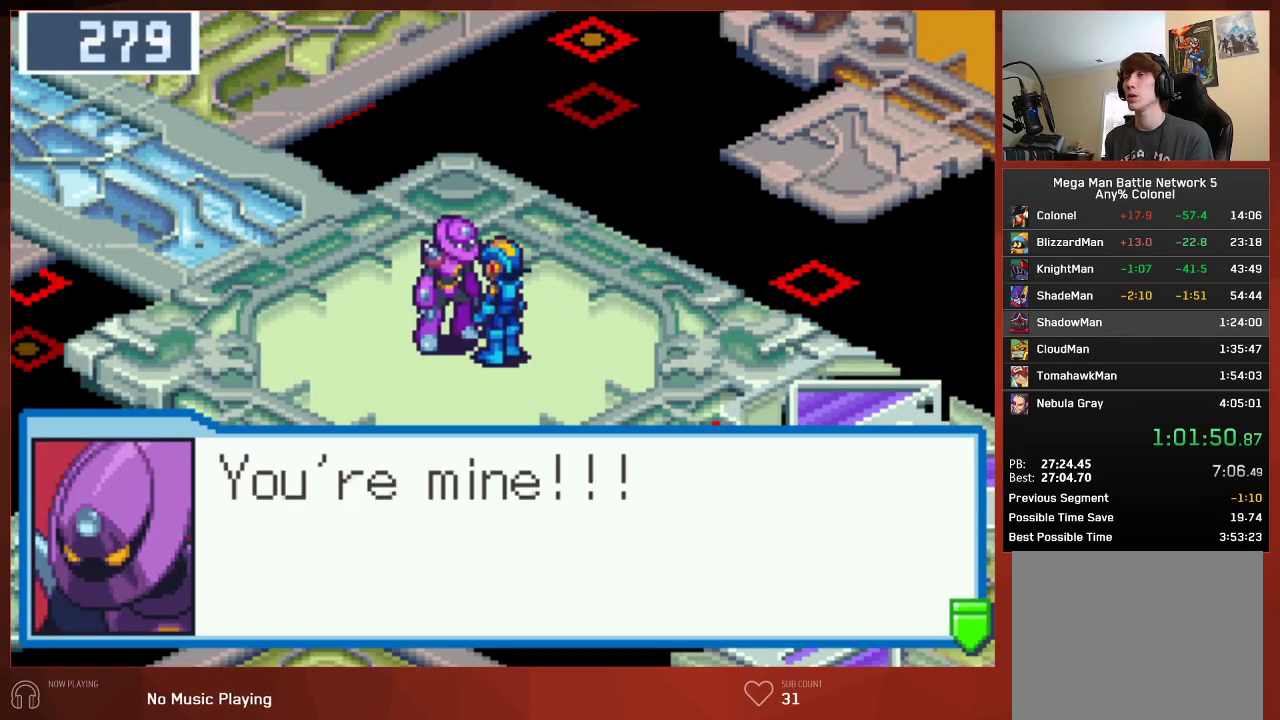
{"buttons": ["CIRCLE"], "left_stick": "center", "right_stick": "center", "button_events": []}
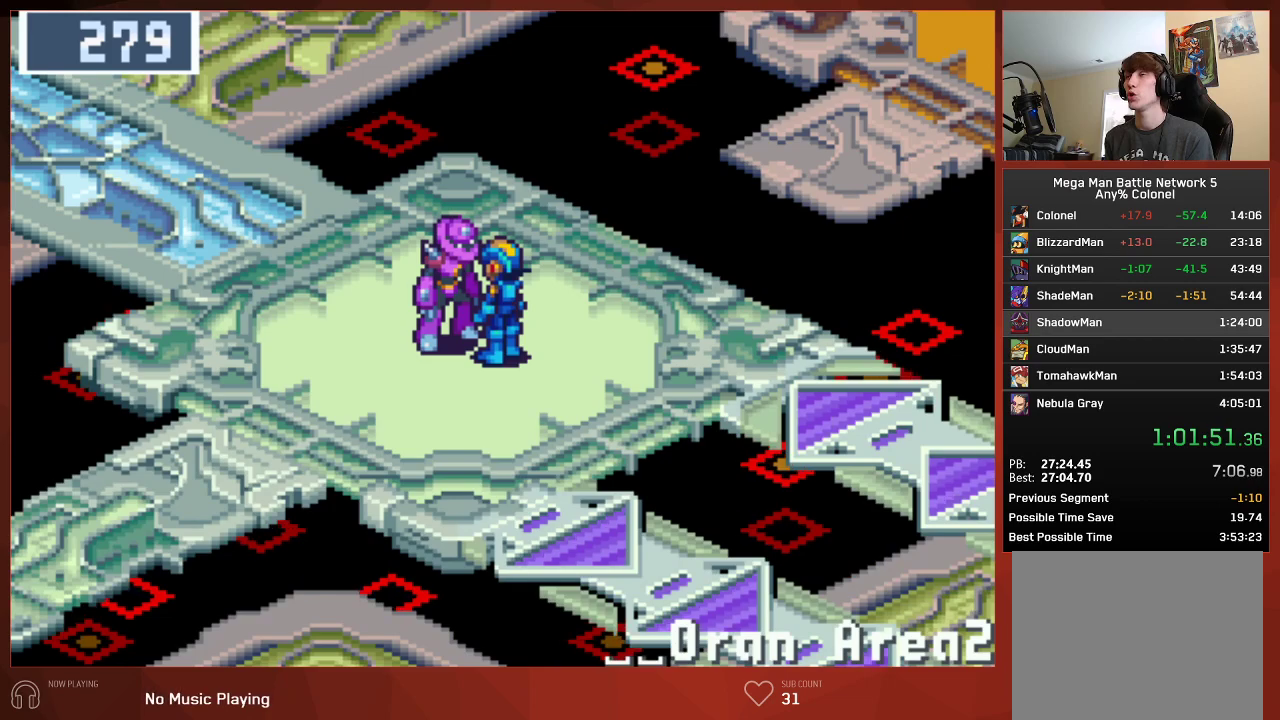
{"buttons": ["CIRCLE"], "left_stick": "center", "right_stick": "center", "button_events": []}
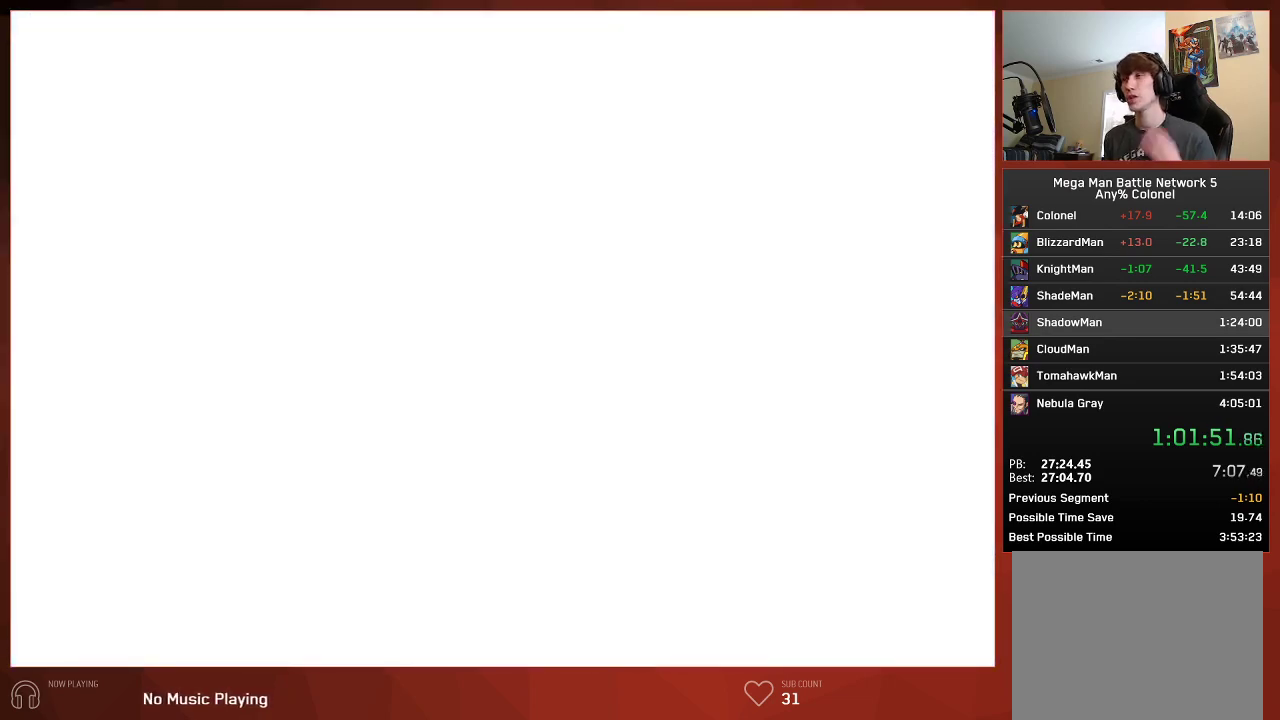
{"buttons": ["CIRCLE"], "left_stick": "center", "right_stick": "center", "button_events": []}
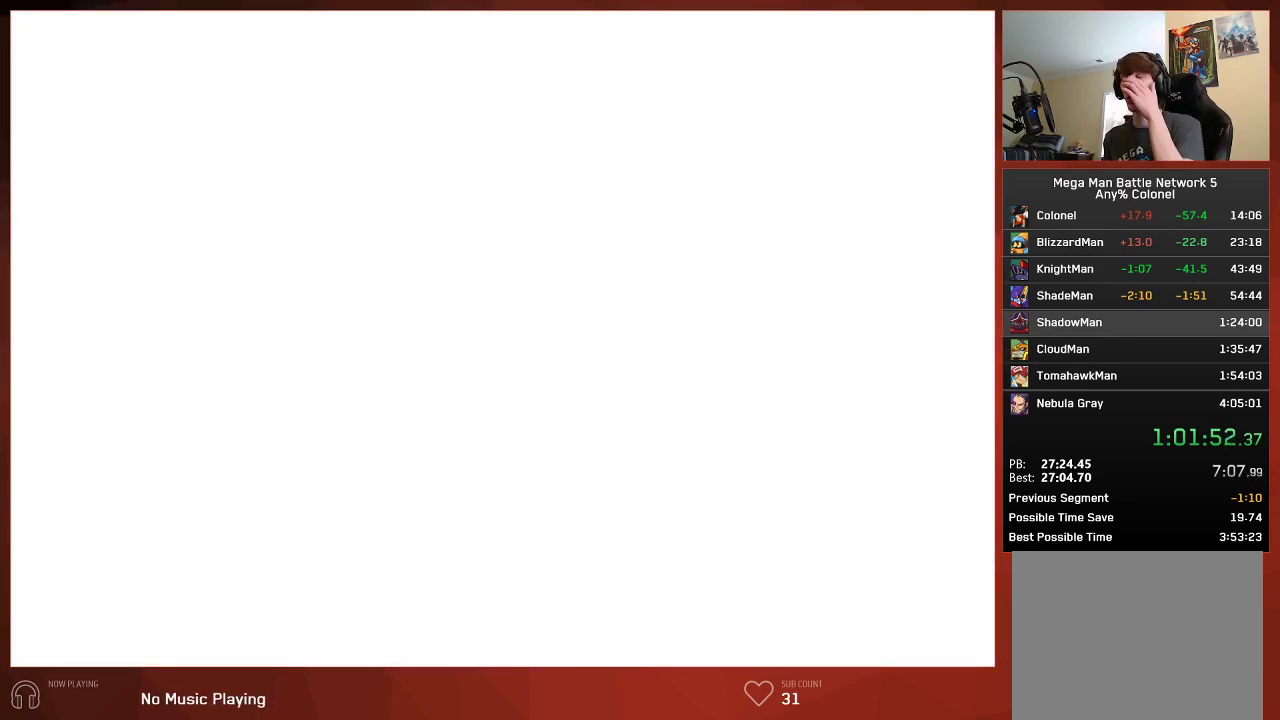
{"buttons": ["CIRCLE"], "left_stick": "center", "right_stick": "center", "button_events": []}
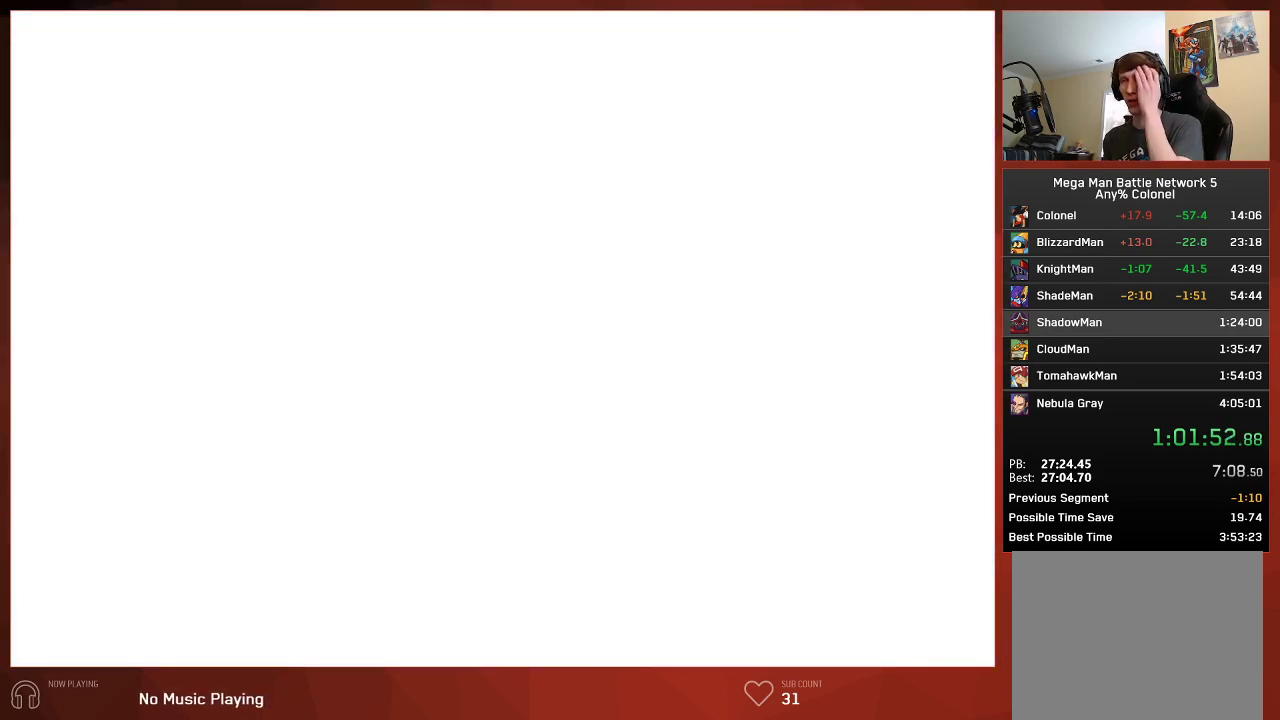
{"buttons": ["CIRCLE"], "left_stick": "center", "right_stick": "center", "button_events": []}
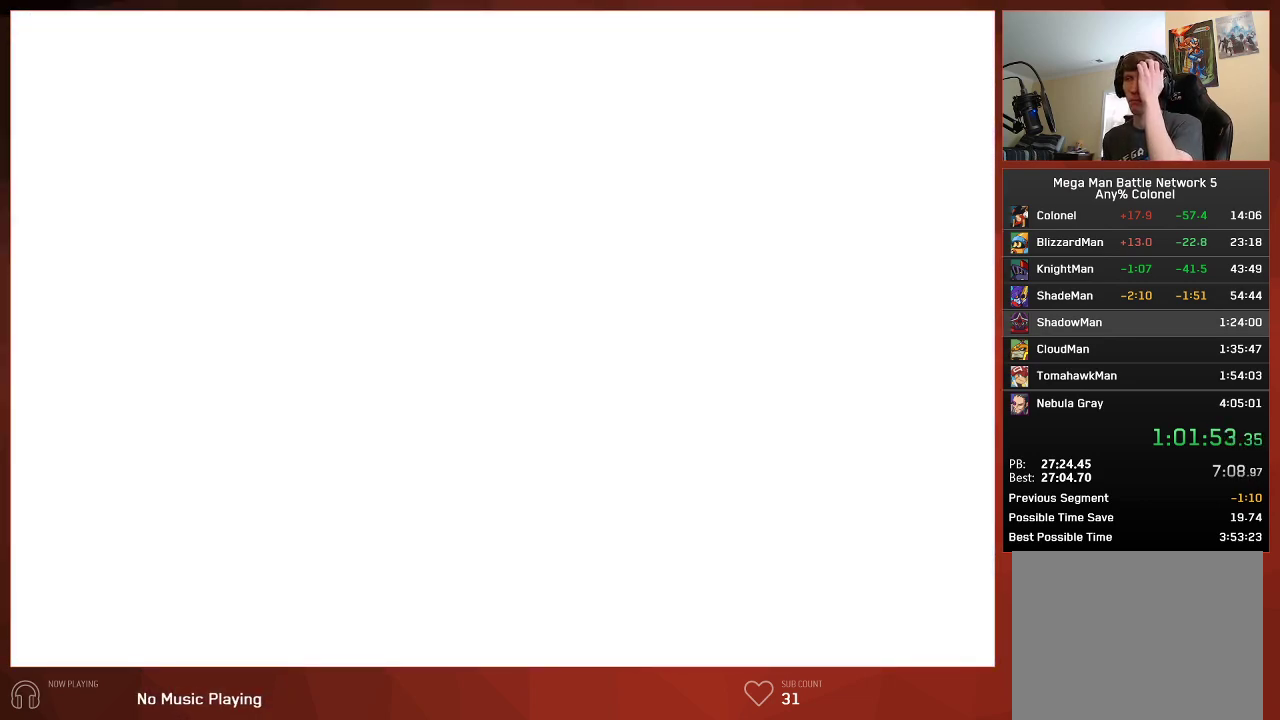
{"buttons": ["CIRCLE"], "left_stick": "center", "right_stick": "center", "button_events": []}
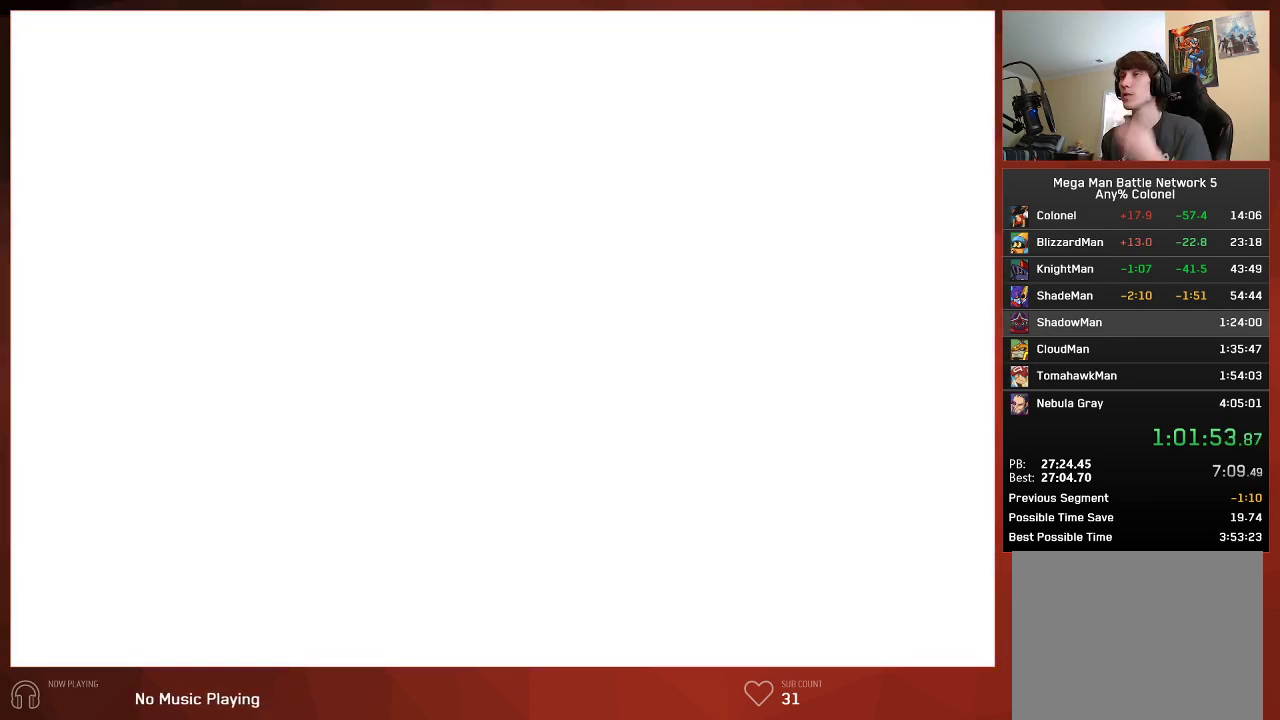
{"buttons": ["CIRCLE"], "left_stick": "center", "right_stick": "center", "button_events": []}
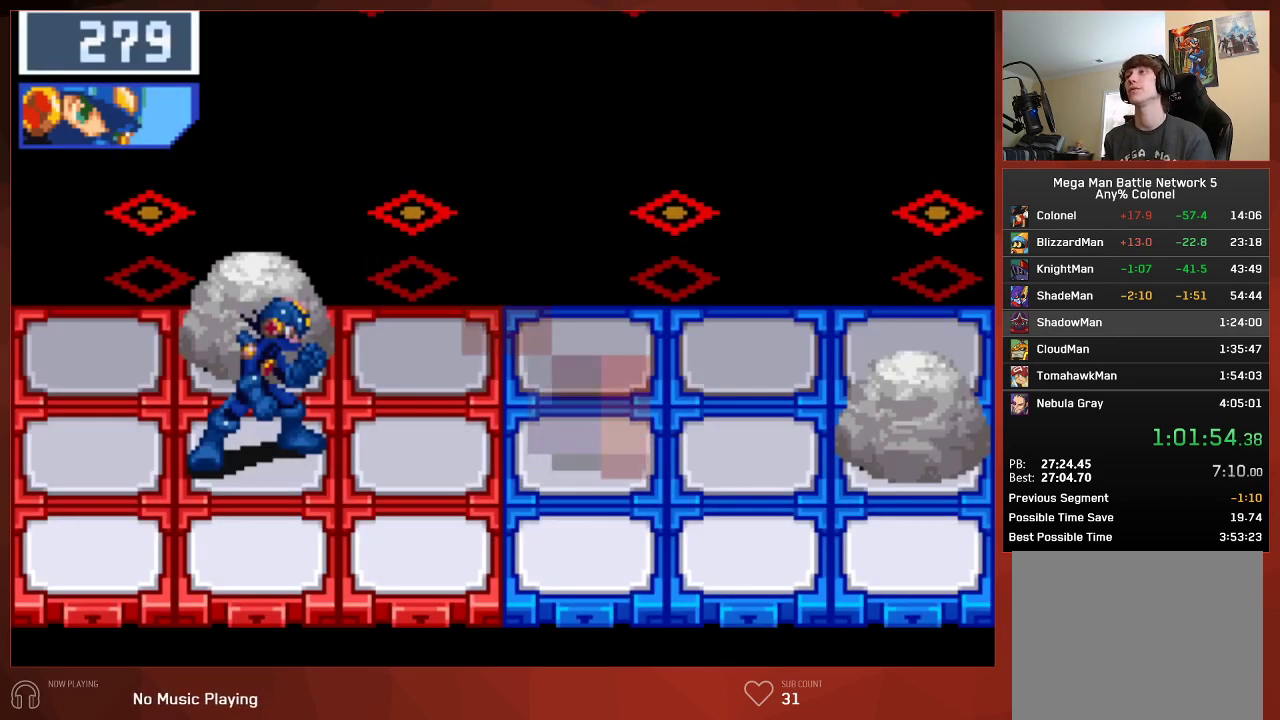
{"buttons": ["CIRCLE"], "left_stick": "center", "right_stick": "center", "button_events": []}
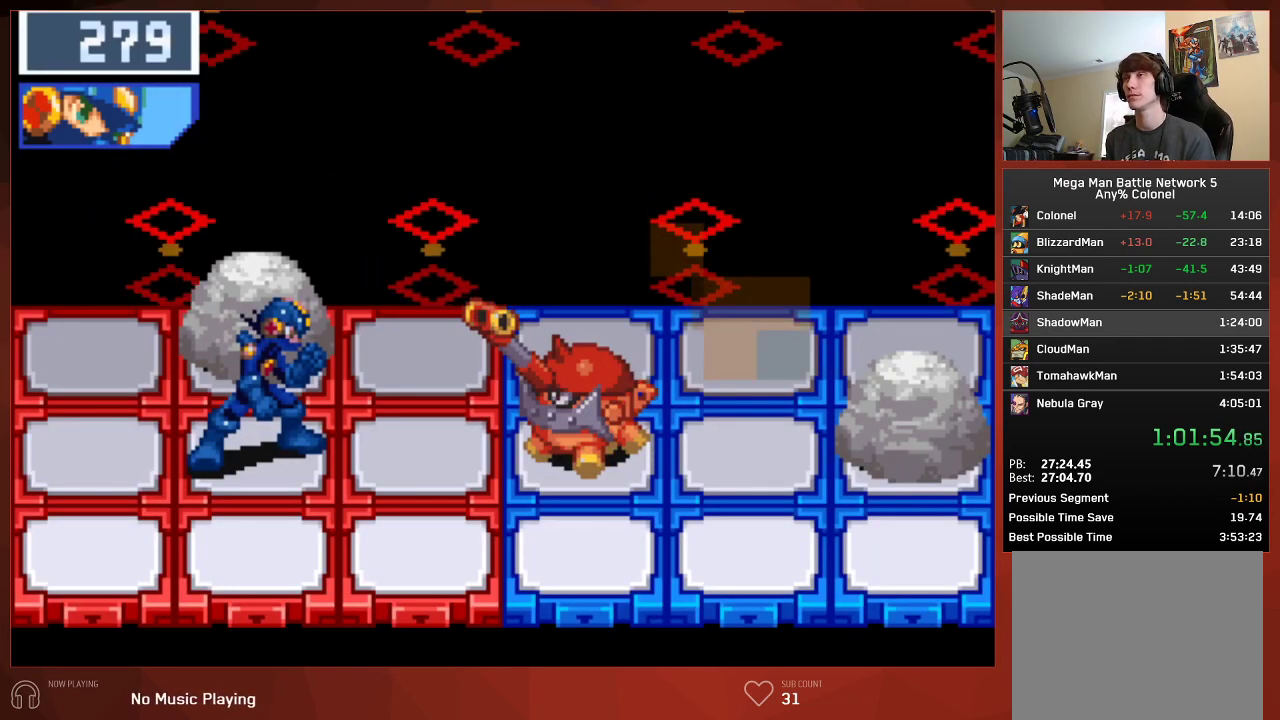
{"buttons": ["CIRCLE"], "left_stick": "center", "right_stick": "center", "button_events": []}
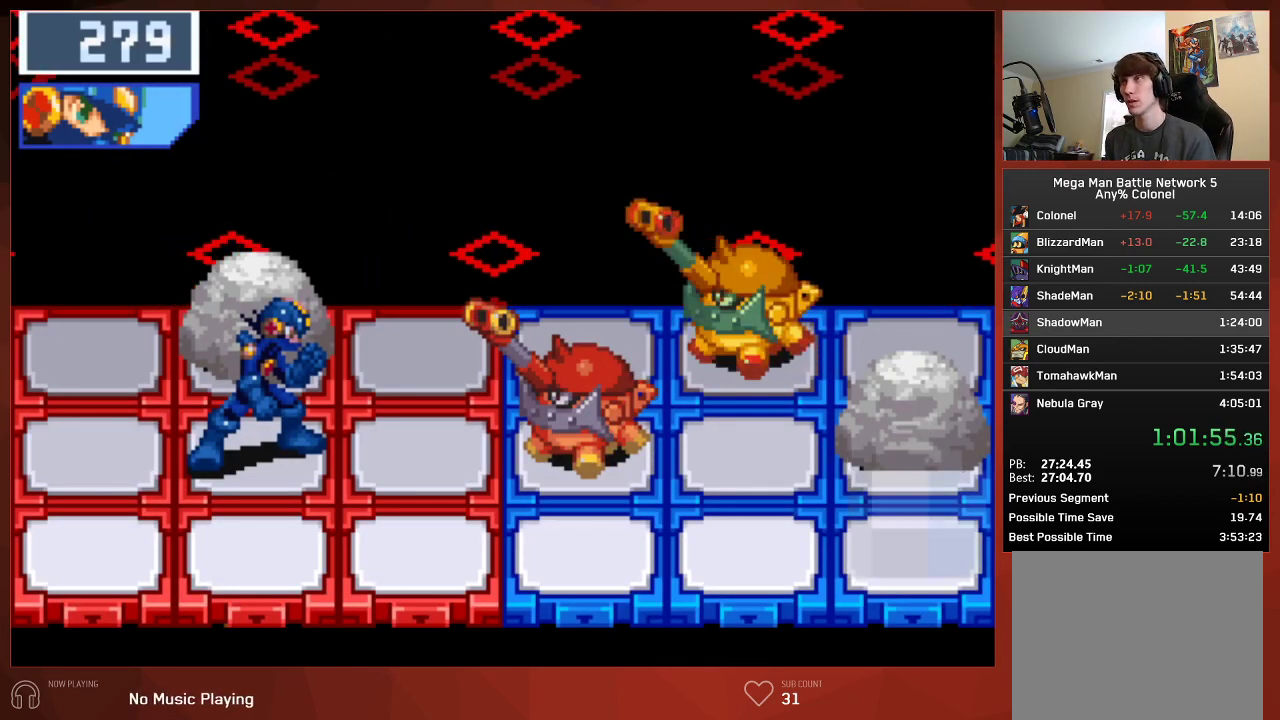
{"buttons": ["CIRCLE"], "left_stick": "center", "right_stick": "center", "button_events": []}
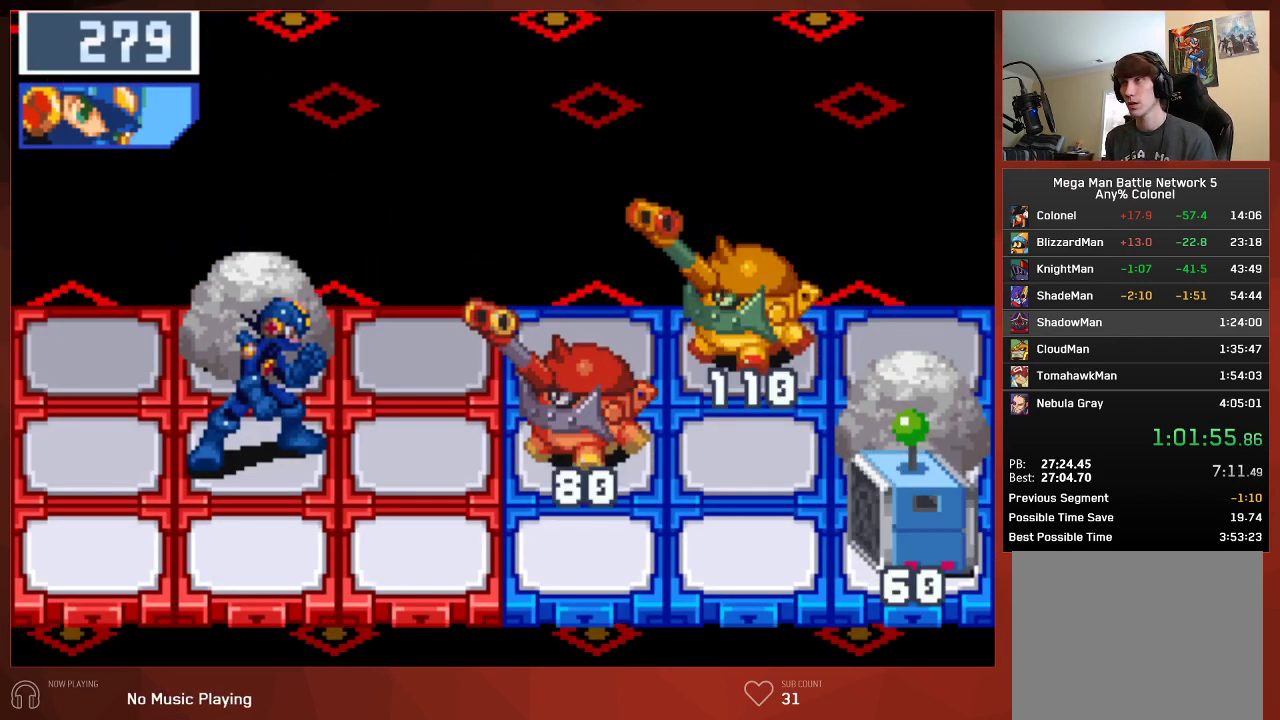
{"buttons": [], "left_stick": "center", "right_stick": "center", "button_events": [[250, "CIRCLE", "up"]]}
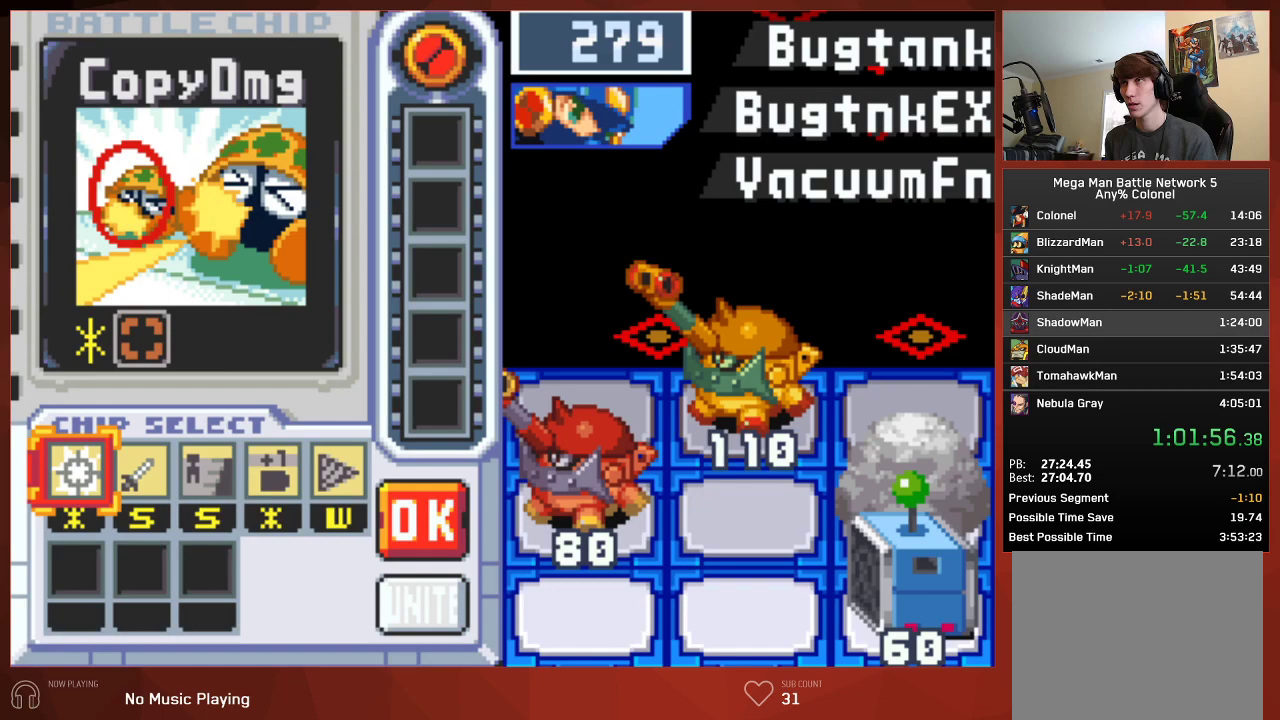
{"buttons": [], "left_stick": "center", "right_stick": "center", "button_events": [[67, "DPAD_RIGHT", "down"], [133, "DPAD_RIGHT", "up"], [200, "DPAD_RIGHT", "down"], [283, "DPAD_RIGHT", "up"], [350, "DPAD_RIGHT", "down"], [433, "DPAD_RIGHT", "up"]]}
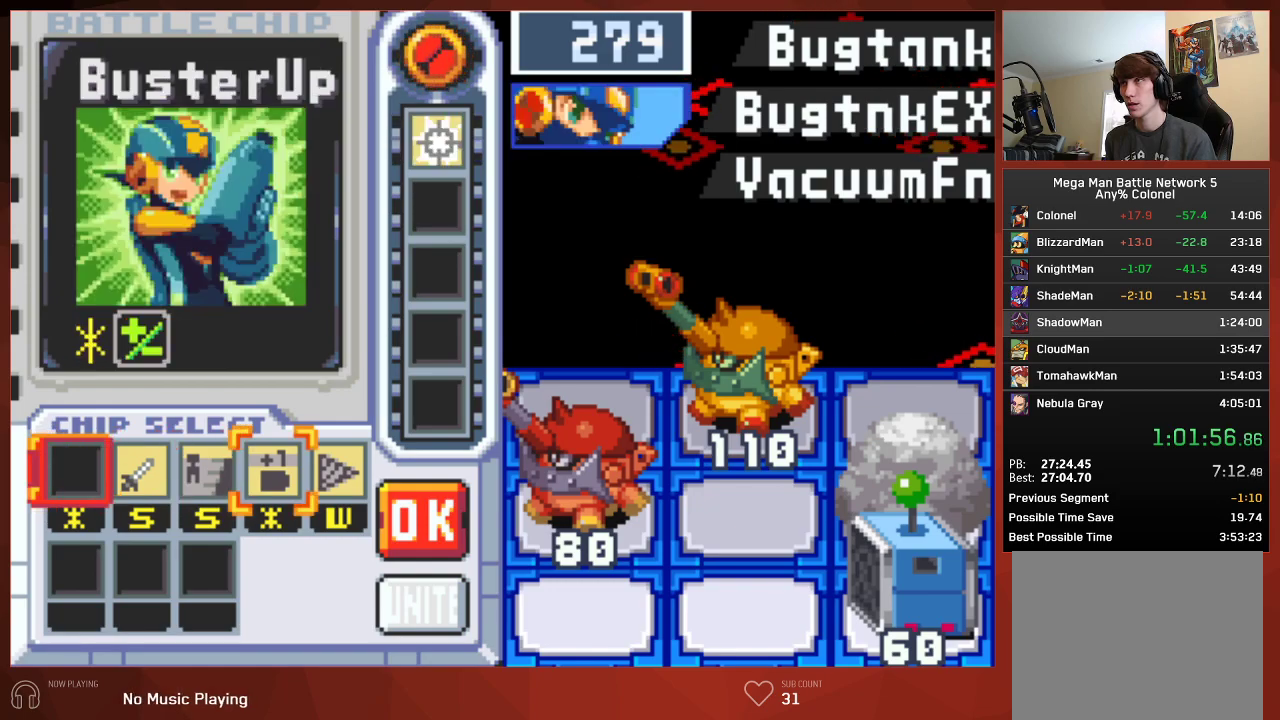
{"buttons": [], "left_stick": "center", "right_stick": "center", "button_events": [[17, "DPAD_RIGHT", "down"], [117, "DPAD_RIGHT", "up"], [183, "DPAD_LEFT", "down"], [300, "DPAD_LEFT", "up"]]}
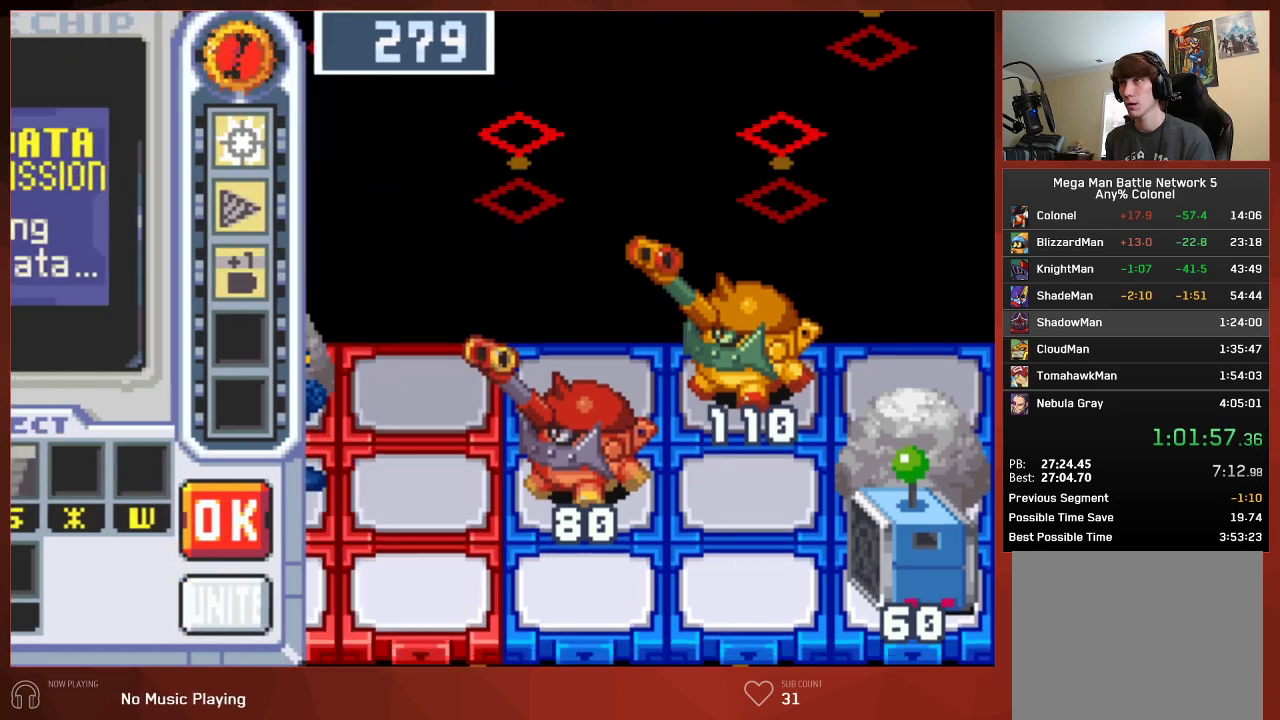
{"buttons": ["CIRCLE", "DPAD_DOWN"], "left_stick": "center", "right_stick": "center", "button_events": [[167, "CIRCLE", "down"], [367, "DPAD_DOWN", "down"]]}
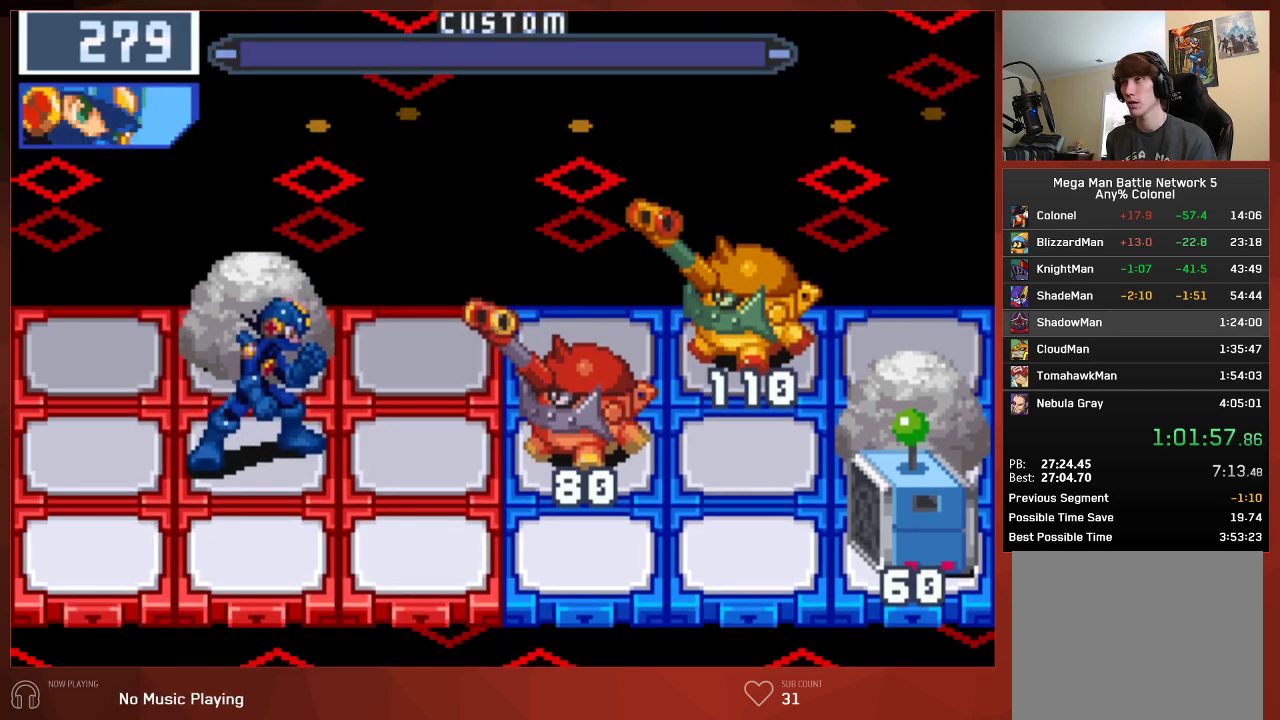
{"buttons": ["CIRCLE", "DPAD_DOWN"], "left_stick": "center", "right_stick": "center", "button_events": []}
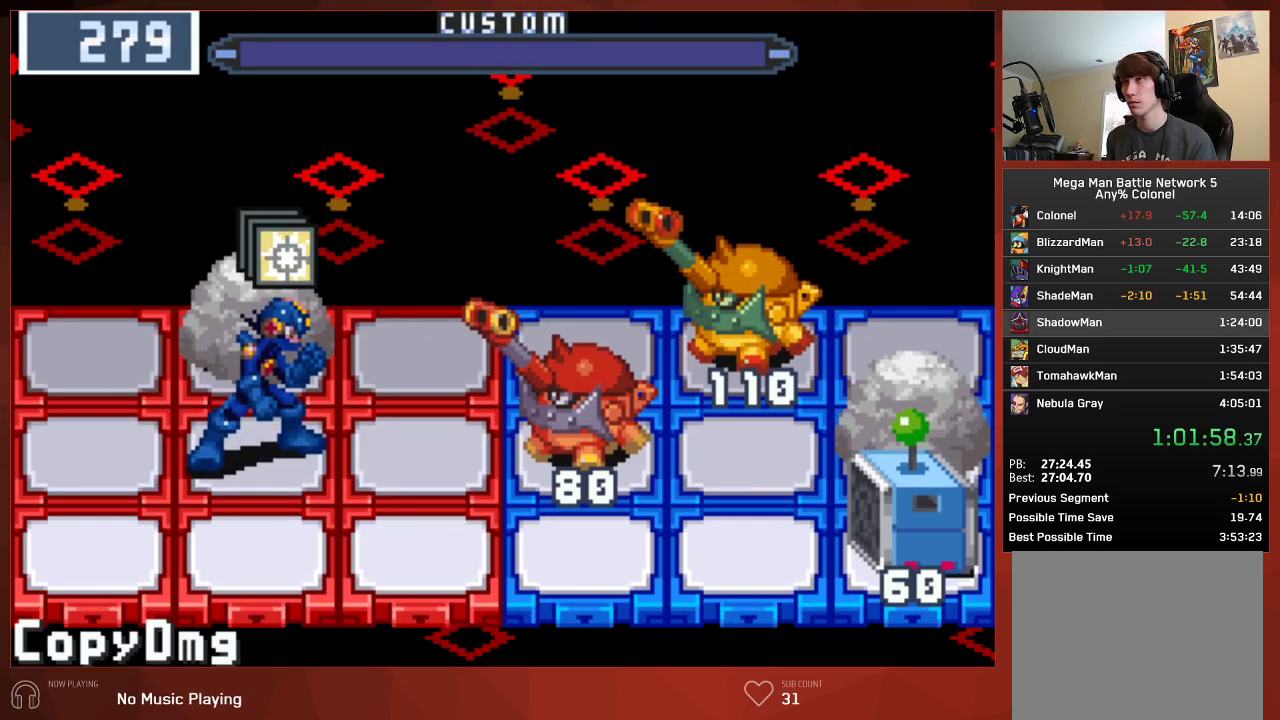
{"buttons": ["CIRCLE", "DPAD_DOWN"], "left_stick": "center", "right_stick": "center", "button_events": []}
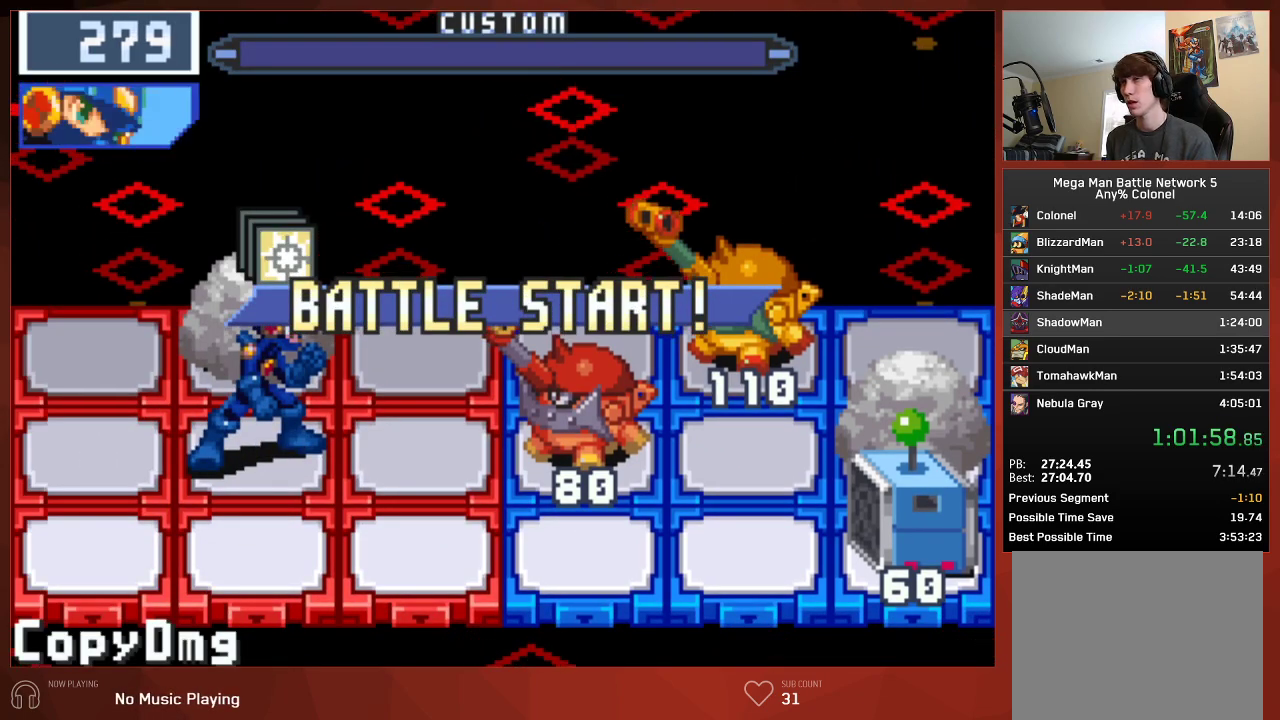
{"buttons": ["CIRCLE", "DPAD_DOWN"], "left_stick": "center", "right_stick": "center", "button_events": []}
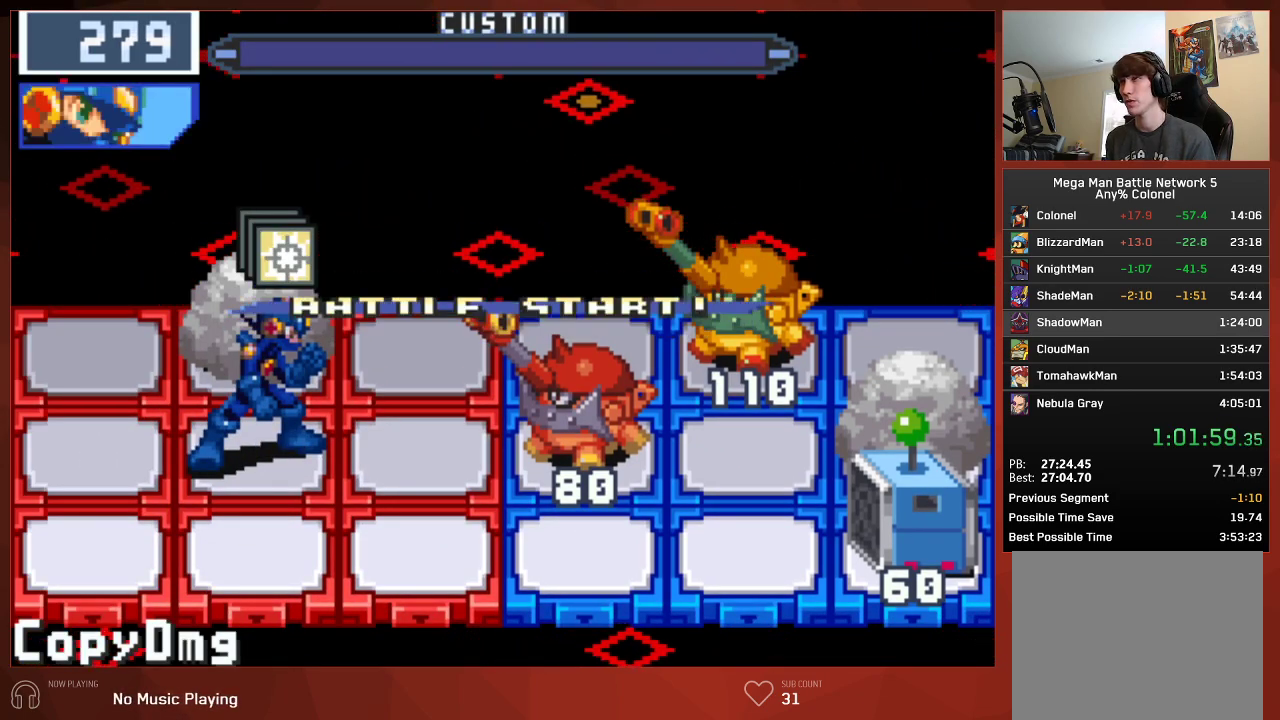
{"buttons": ["CIRCLE", "DPAD_RIGHT"], "left_stick": "center", "right_stick": "center", "button_events": [[383, "DPAD_DOWN", "up"], [483, "DPAD_RIGHT", "down"]]}
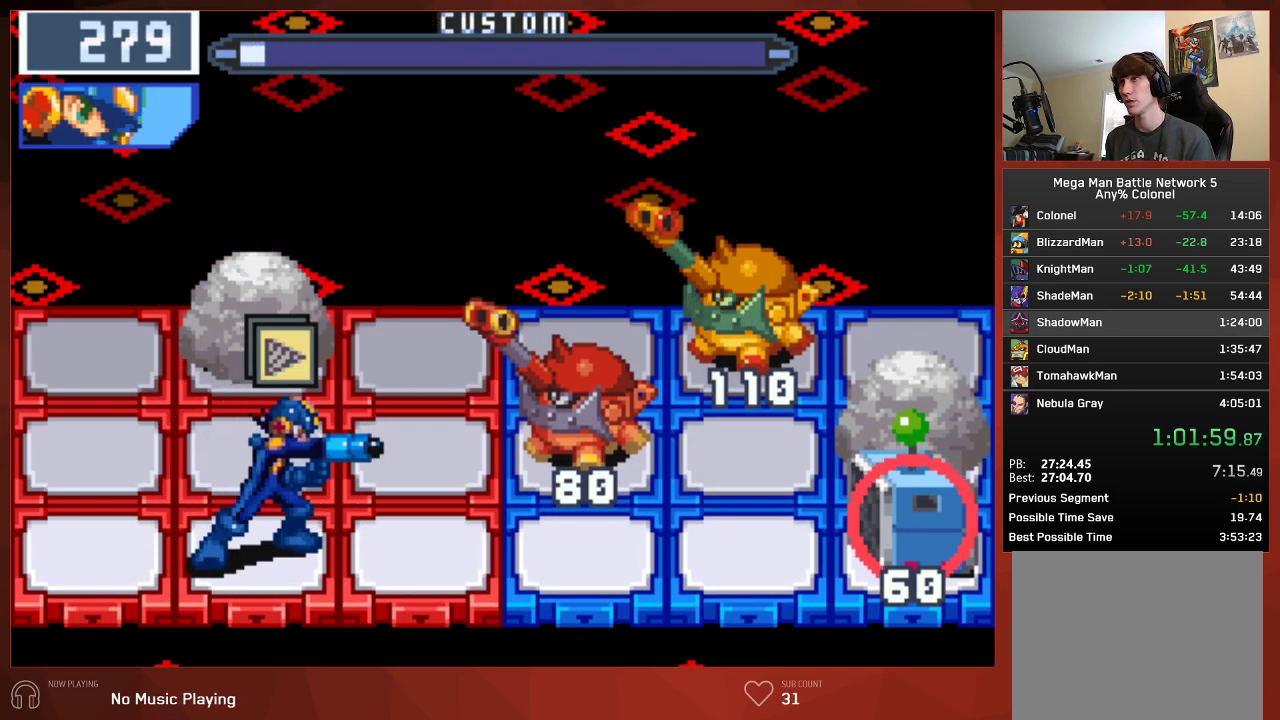
{"buttons": ["CIRCLE"], "left_stick": "center", "right_stick": "center", "button_events": [[200, "DPAD_RIGHT", "up"]]}